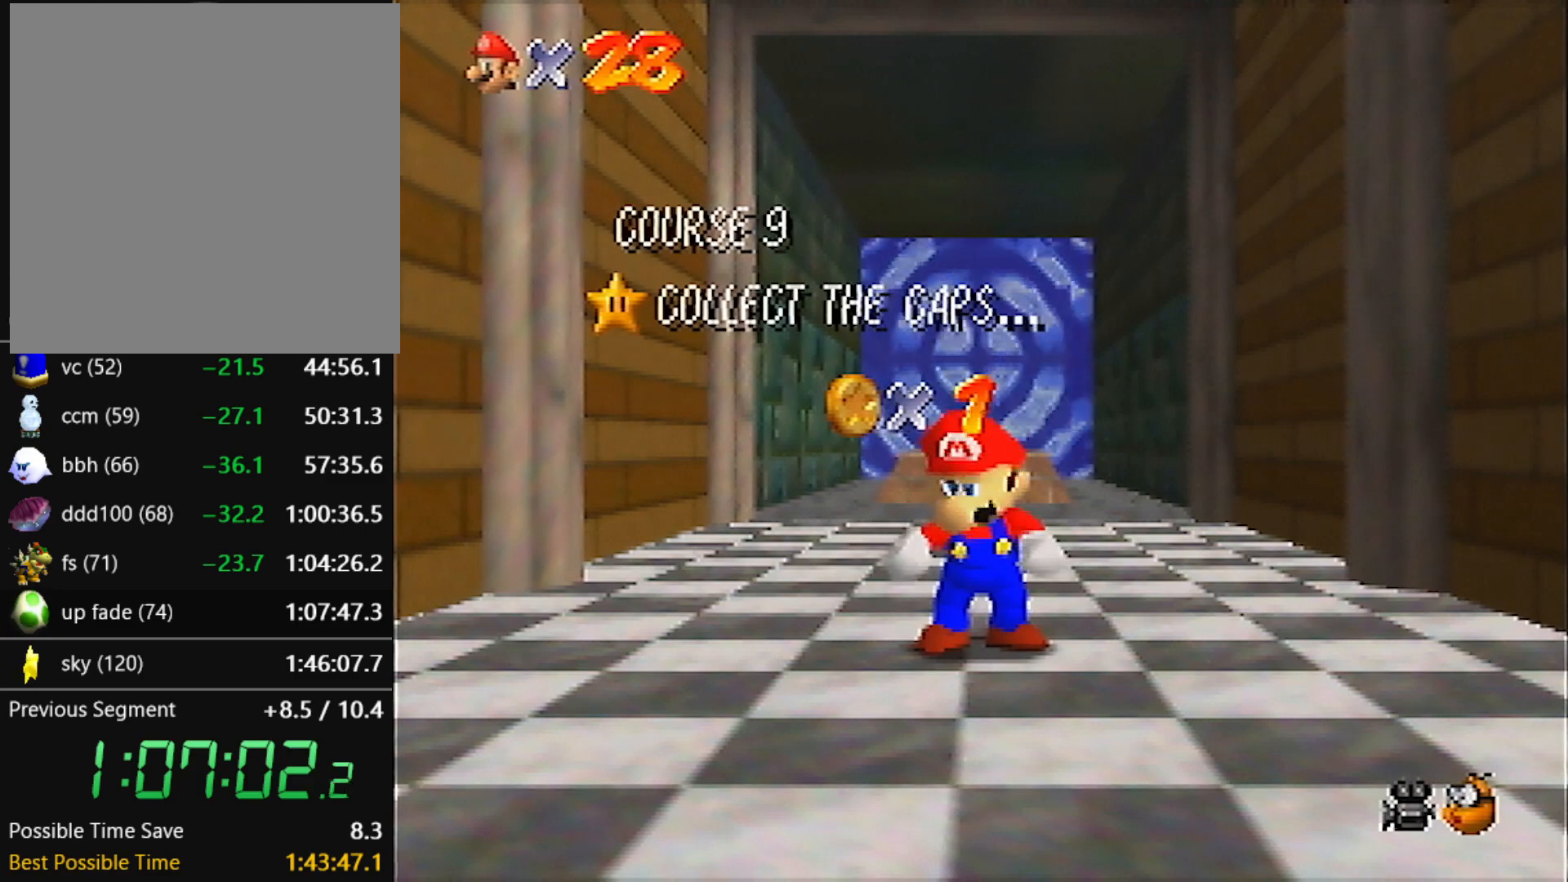
Gameplay with a controller (Nintendo layout); each line is a JSON object with the inputs held at the frame after it. "events" lists button and stick changes between this image and that frame as [ms after this image, input, new state], when the widget could be followed in between. Not read: L3 R3 START.
{"buttons": [], "left_stick": "down", "events": [[400, "left_stick", "down"]]}
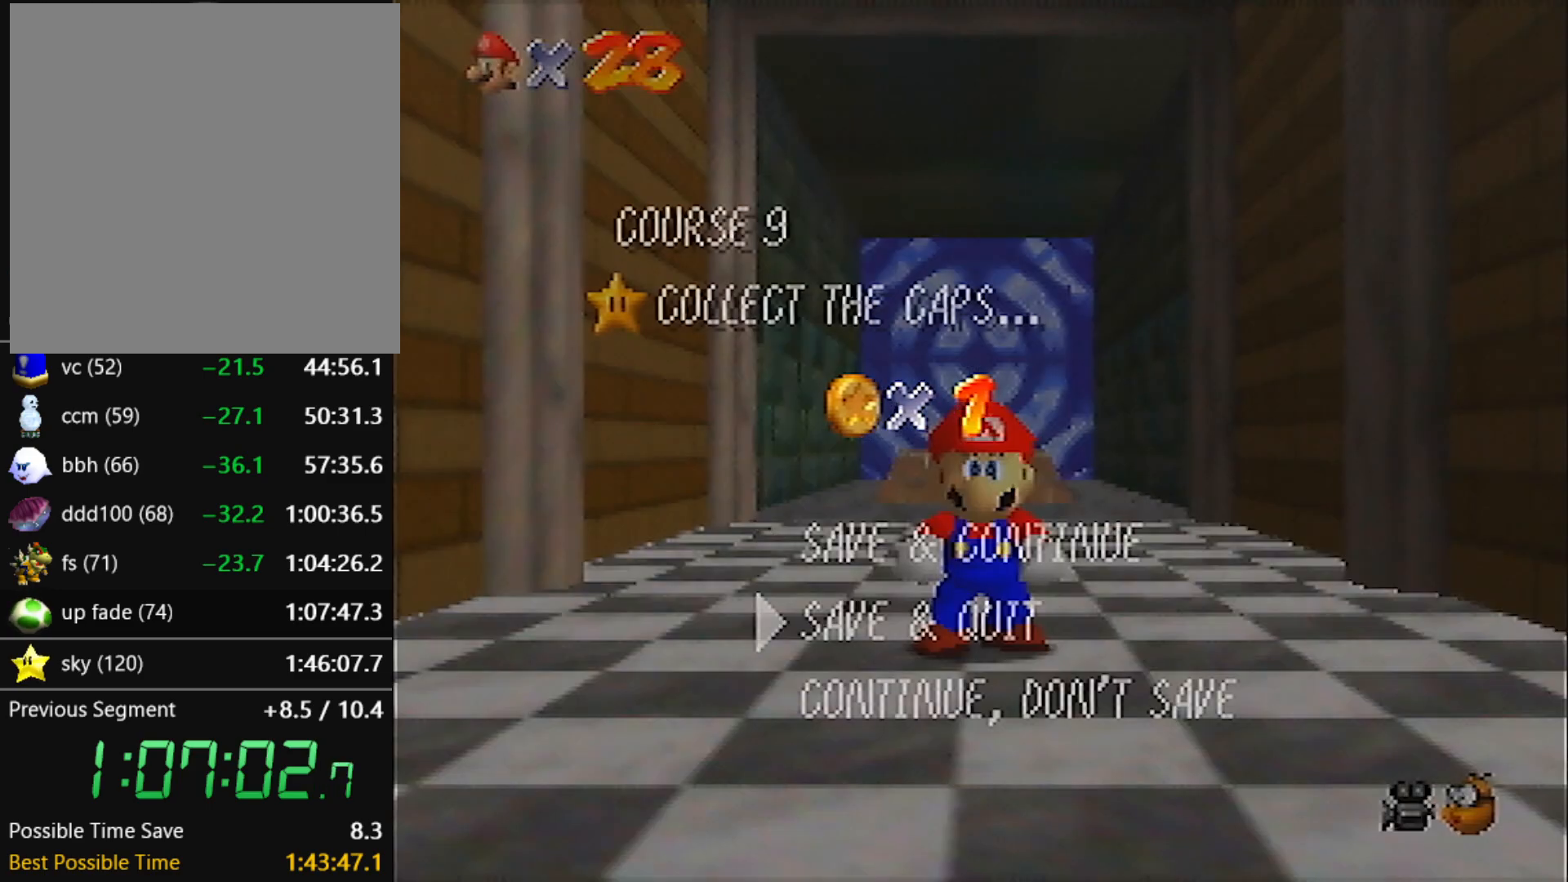
{"buttons": ["A", "B"], "left_stick": "up", "events": [[167, "A", "down"], [200, "left_stick", "up"], [234, "A", "up"], [400, "A", "down"], [500, "B", "down"]]}
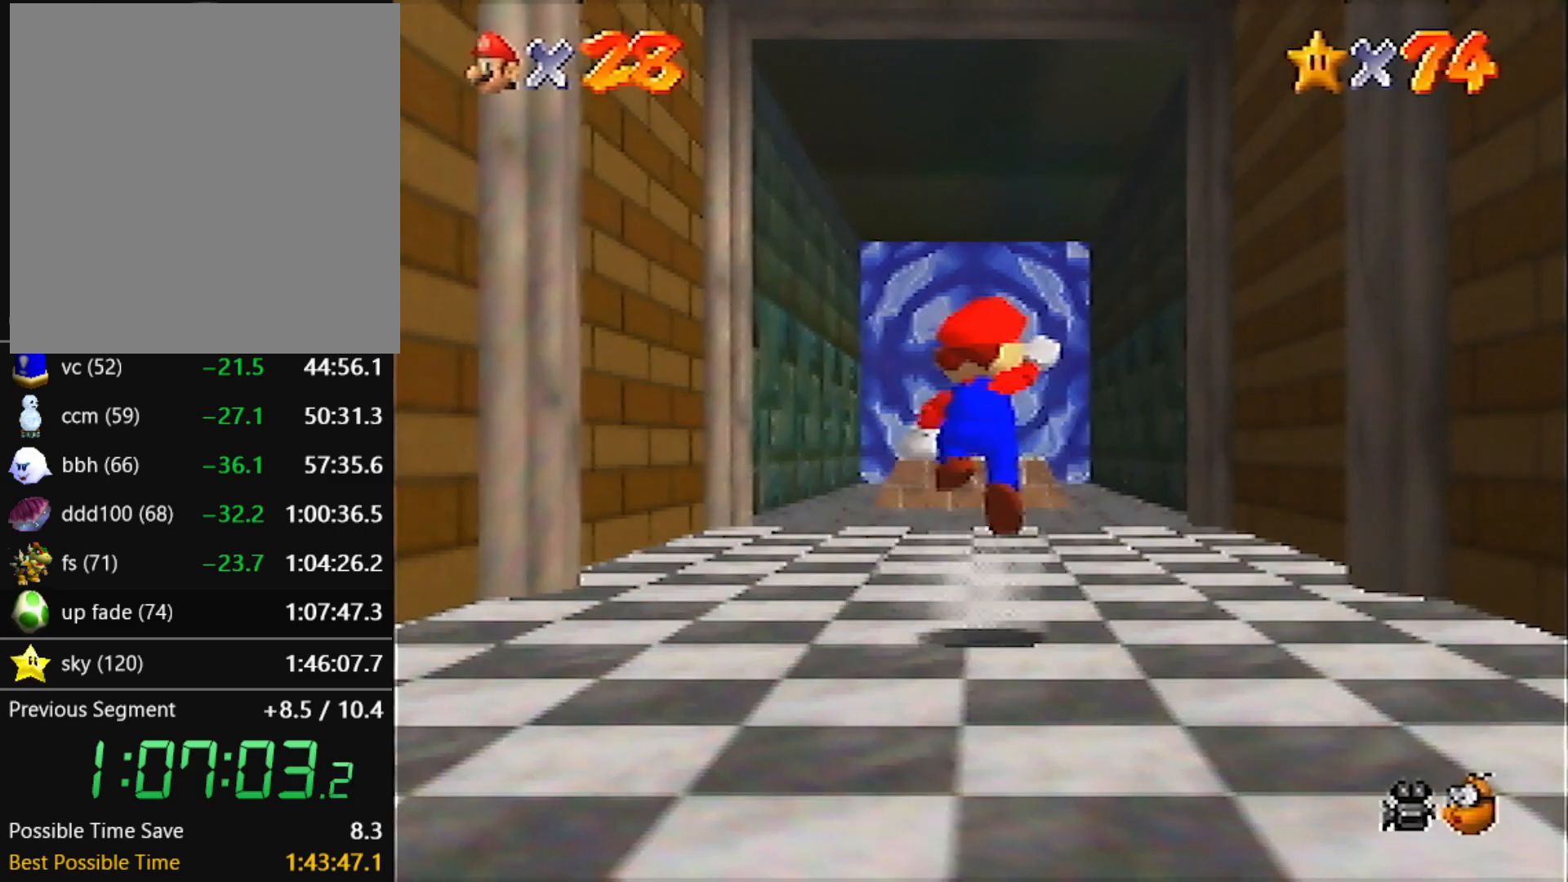
{"buttons": [], "left_stick": "up", "events": [[67, "A", "up"], [101, "B", "up"]]}
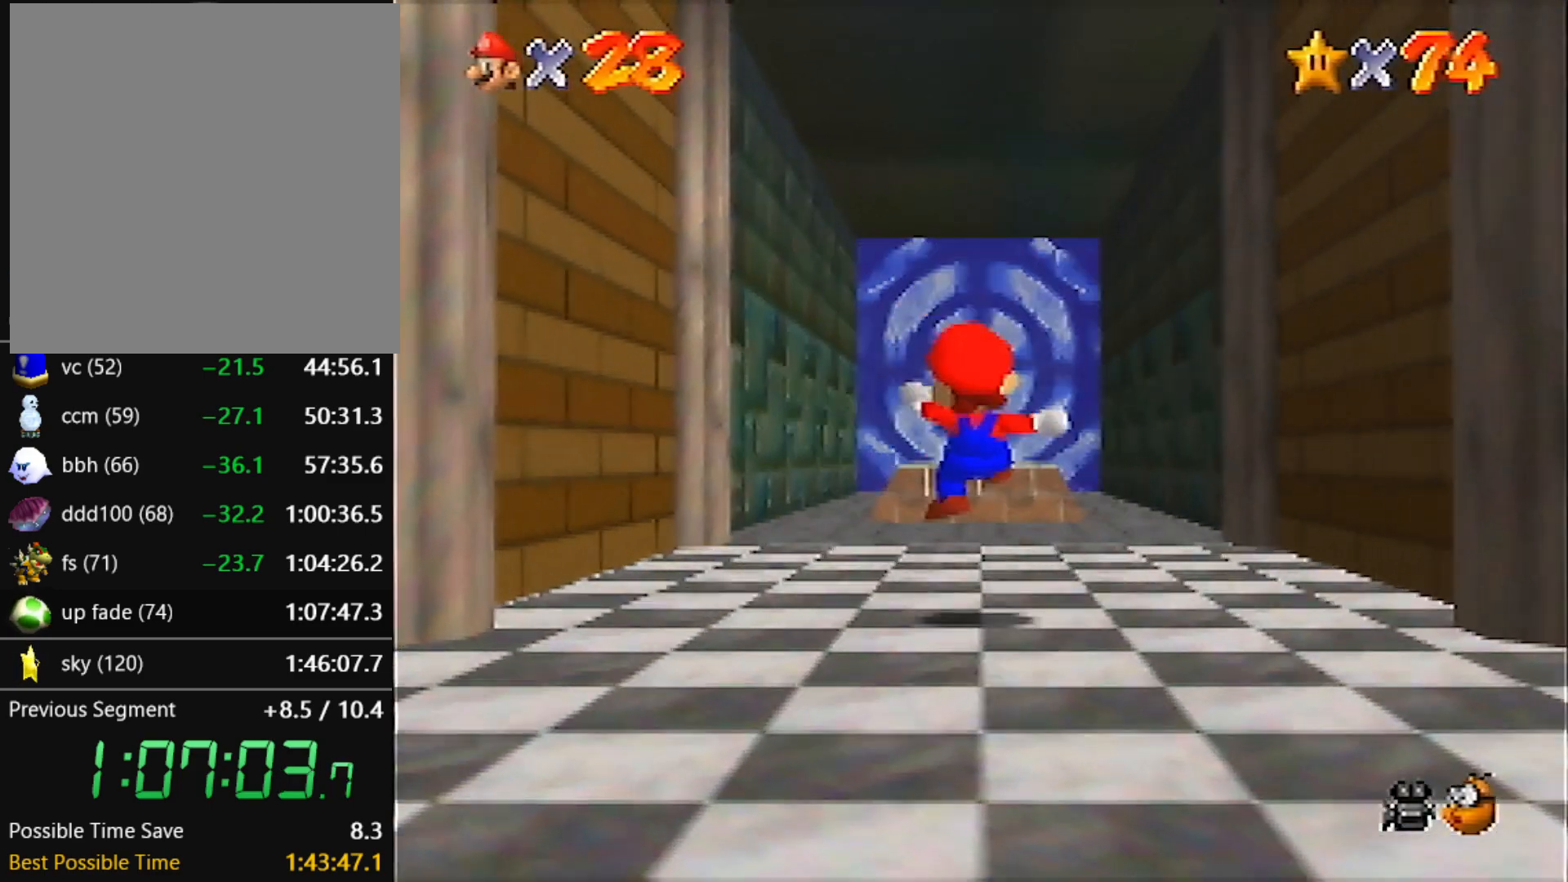
{"buttons": [], "left_stick": "up", "events": [[67, "A", "down"], [300, "B", "down"], [434, "A", "up"], [434, "B", "up"]]}
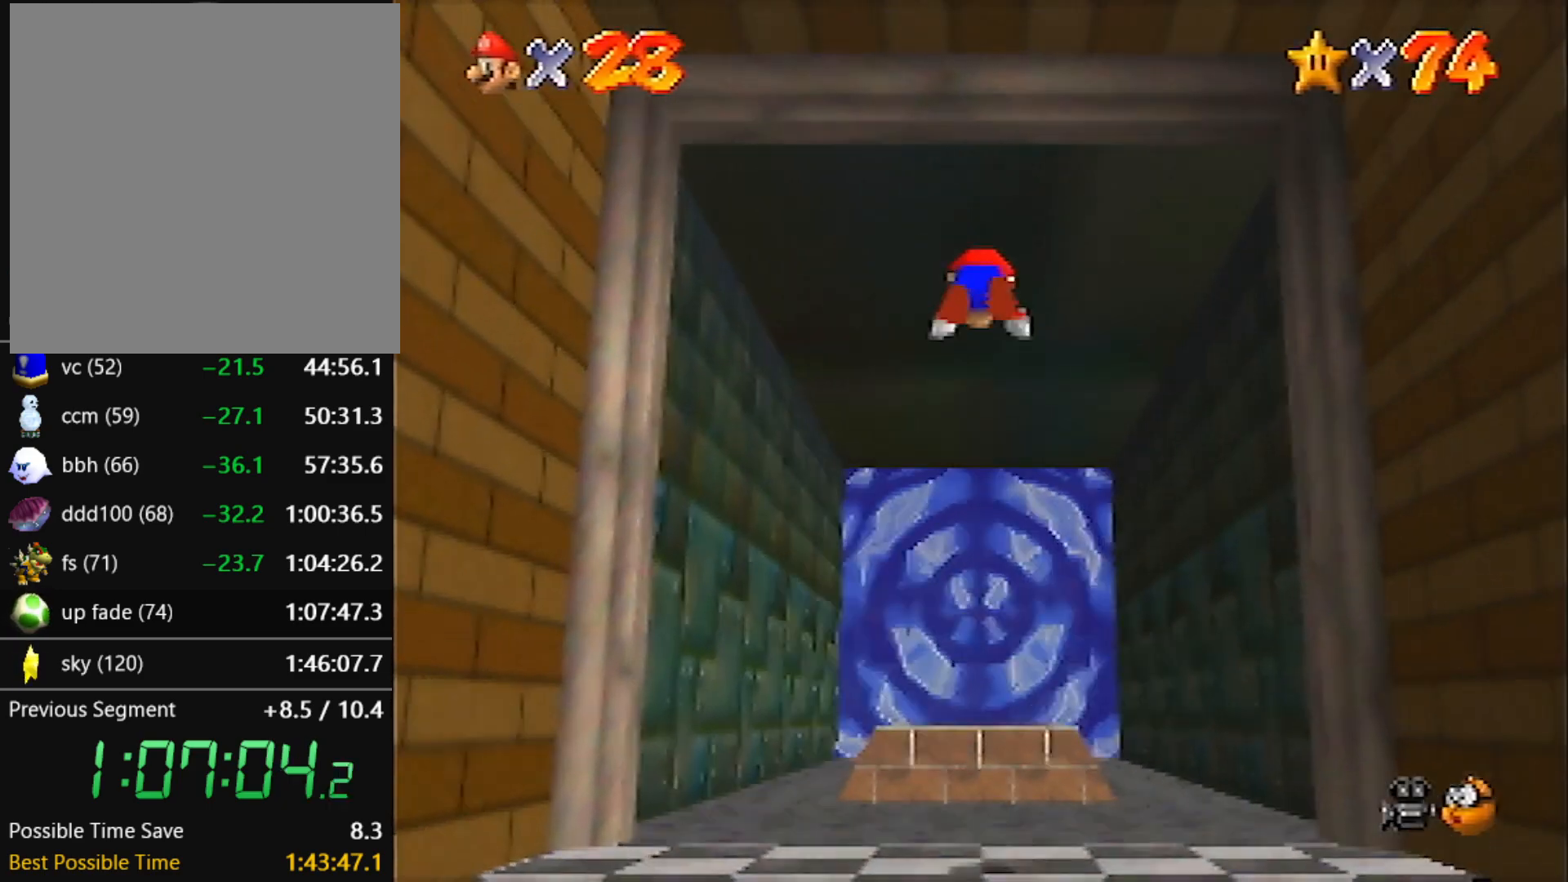
{"buttons": [], "left_stick": "up", "events": []}
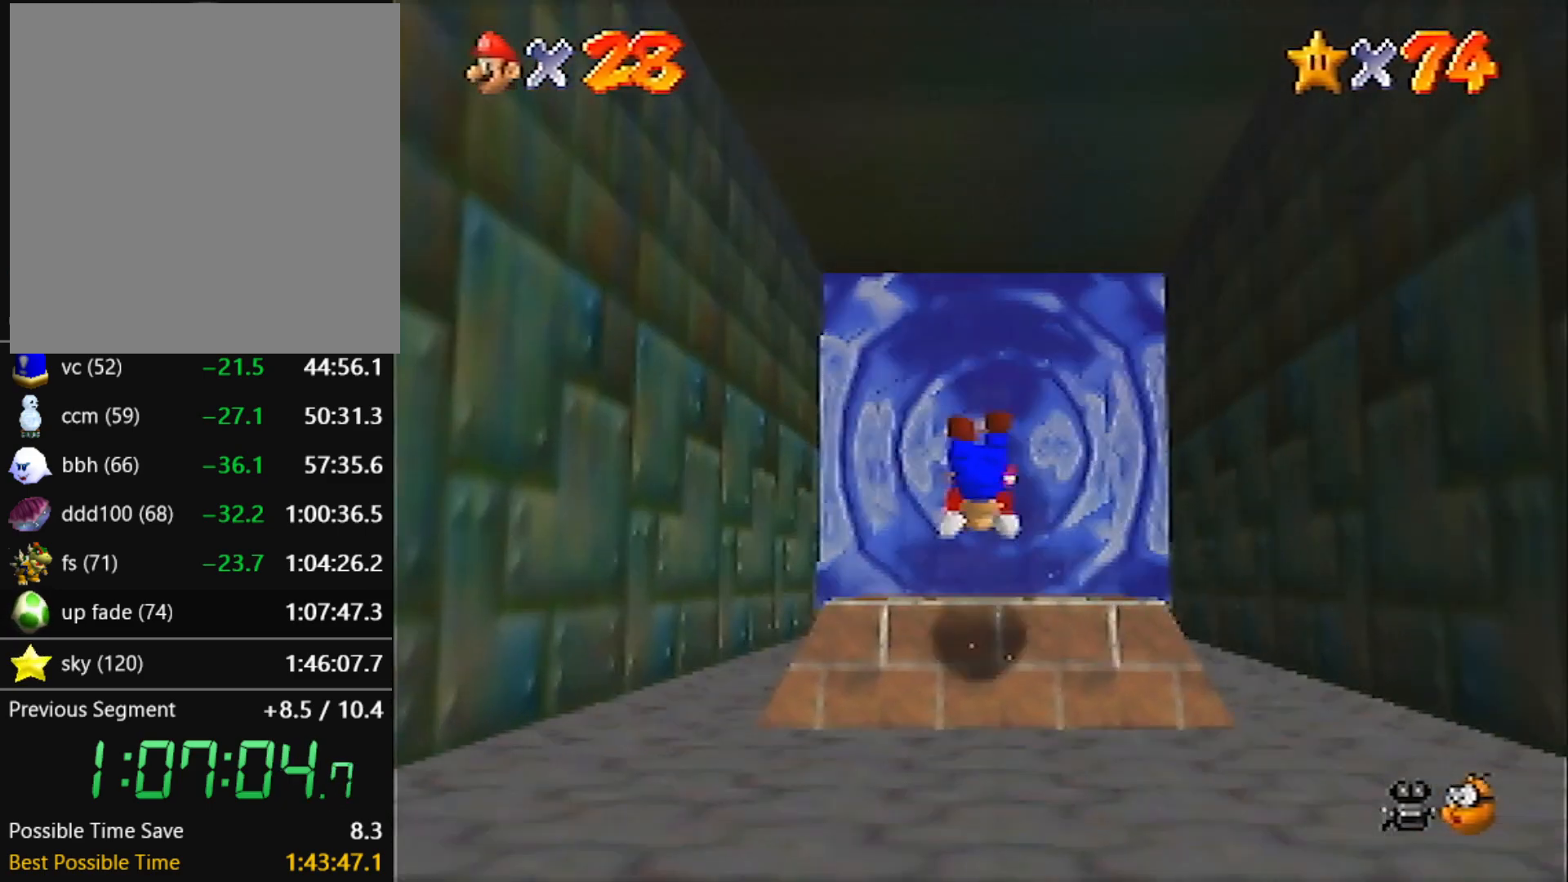
{"buttons": [], "left_stick": "center", "events": [[33, "left_stick", "center"]]}
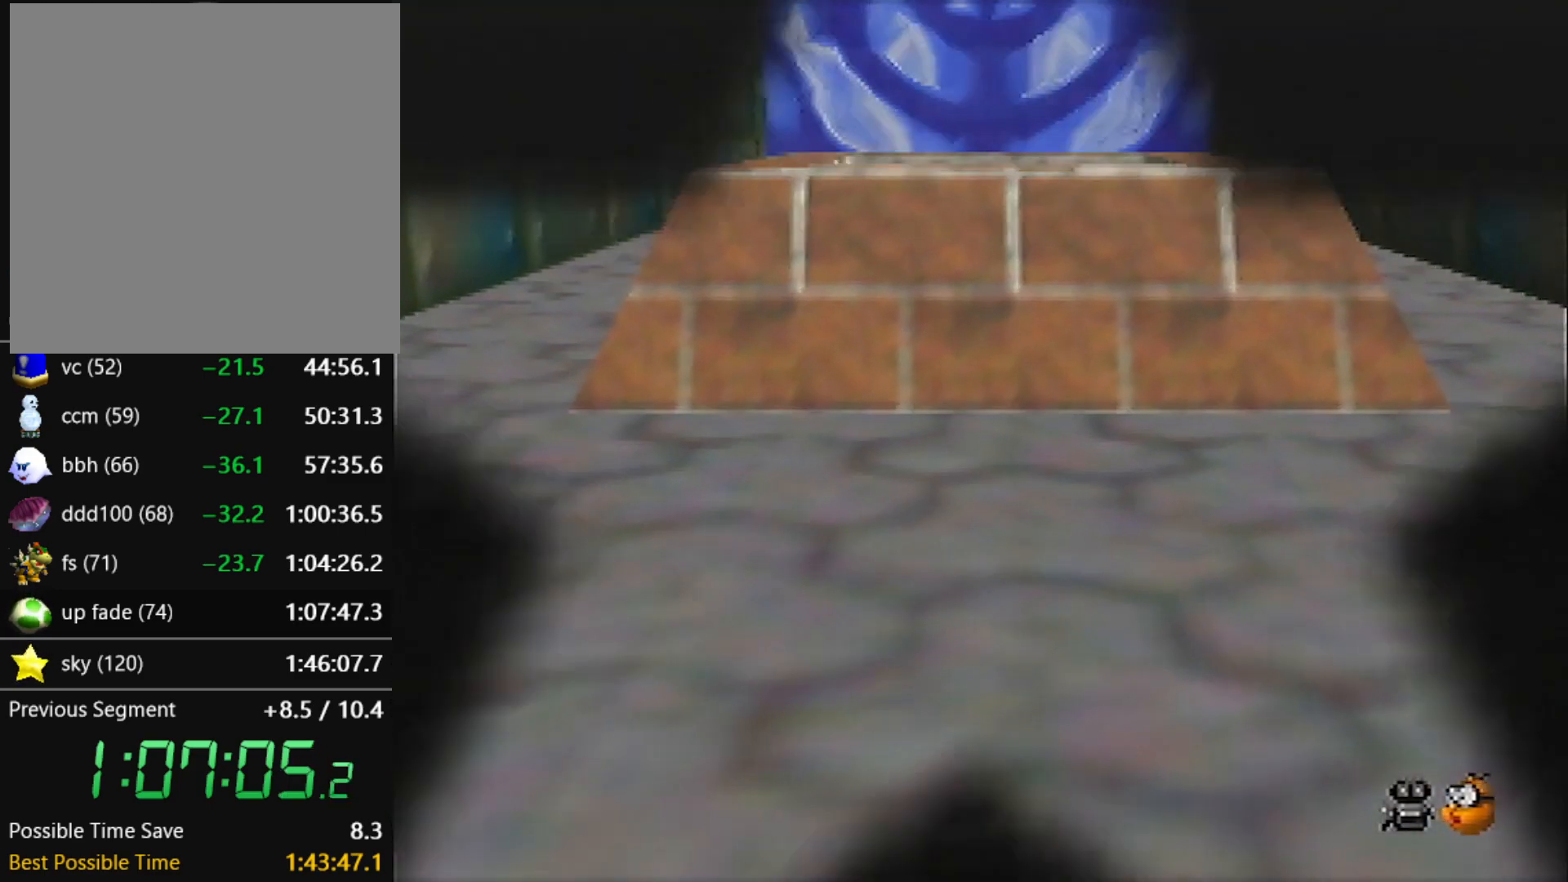
{"buttons": [], "left_stick": "center", "events": []}
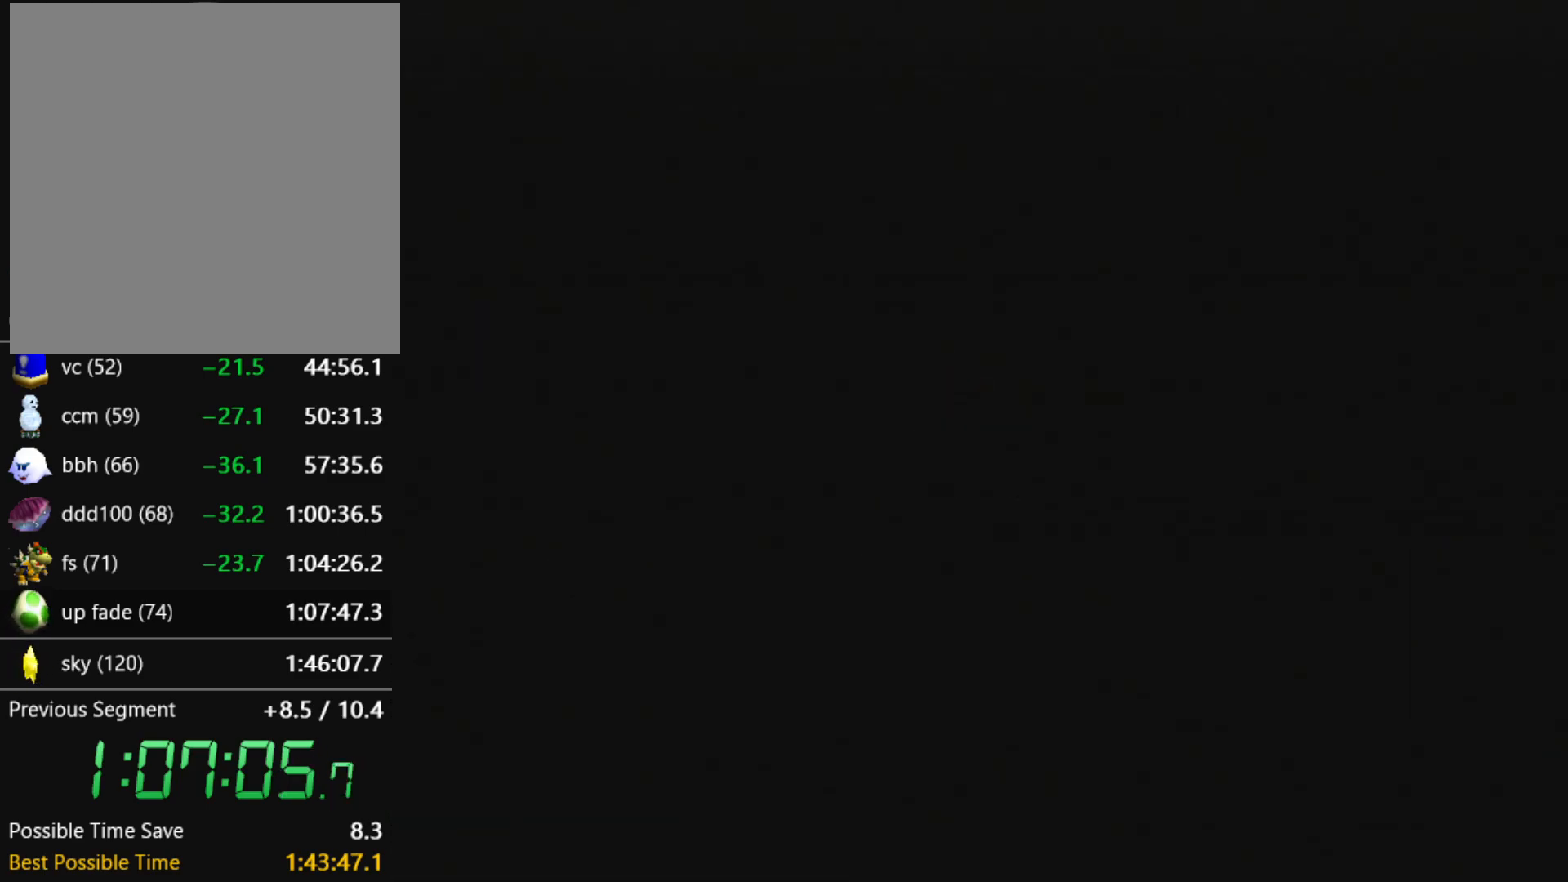
{"buttons": [], "left_stick": "center", "events": []}
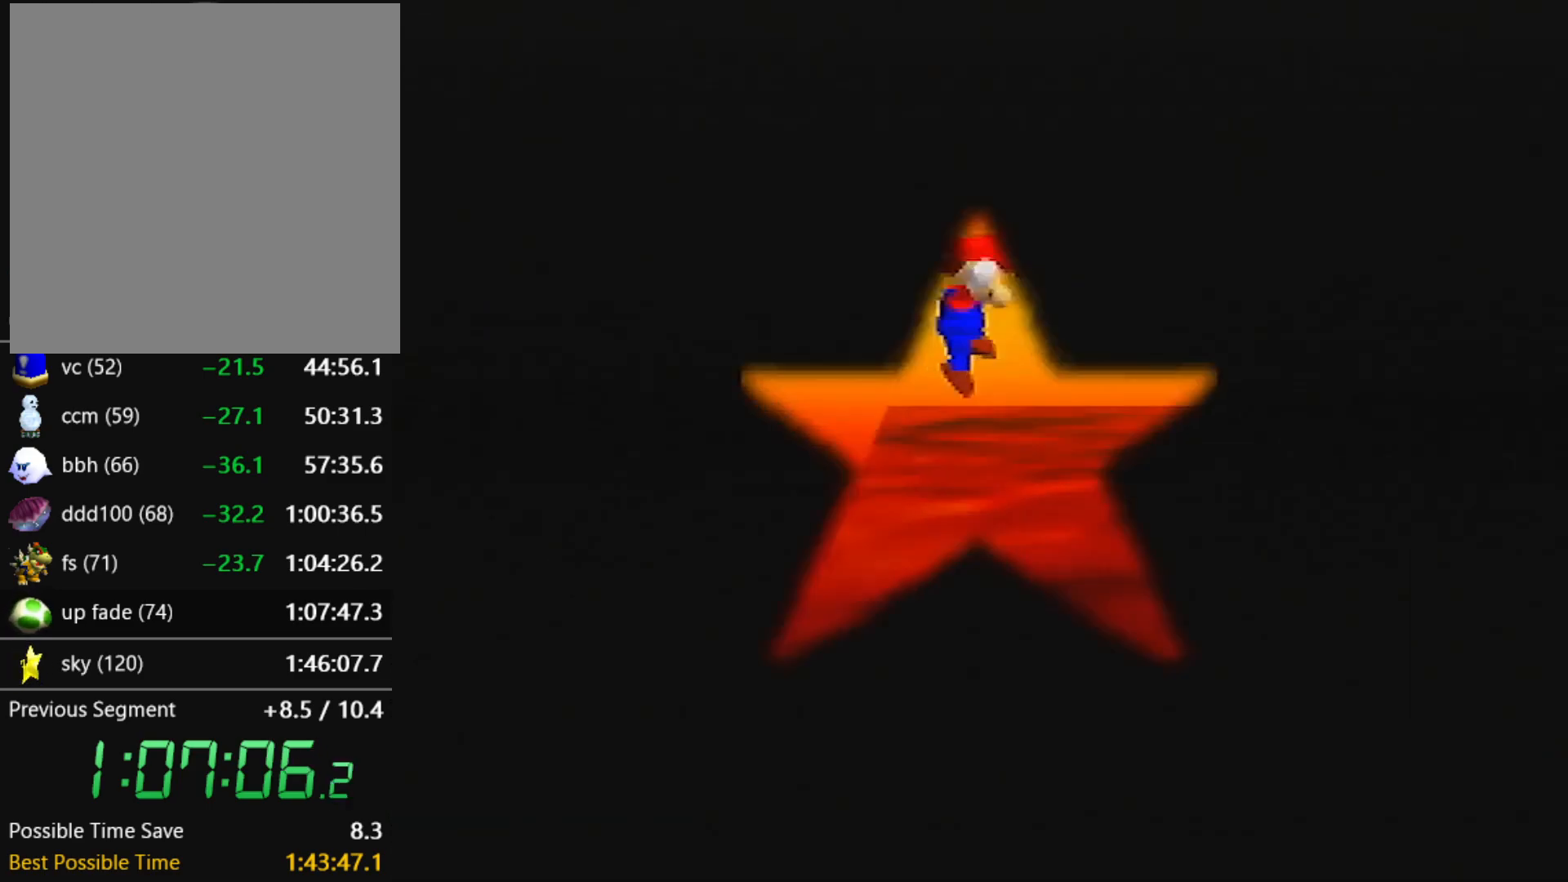
{"buttons": [], "left_stick": "center", "events": []}
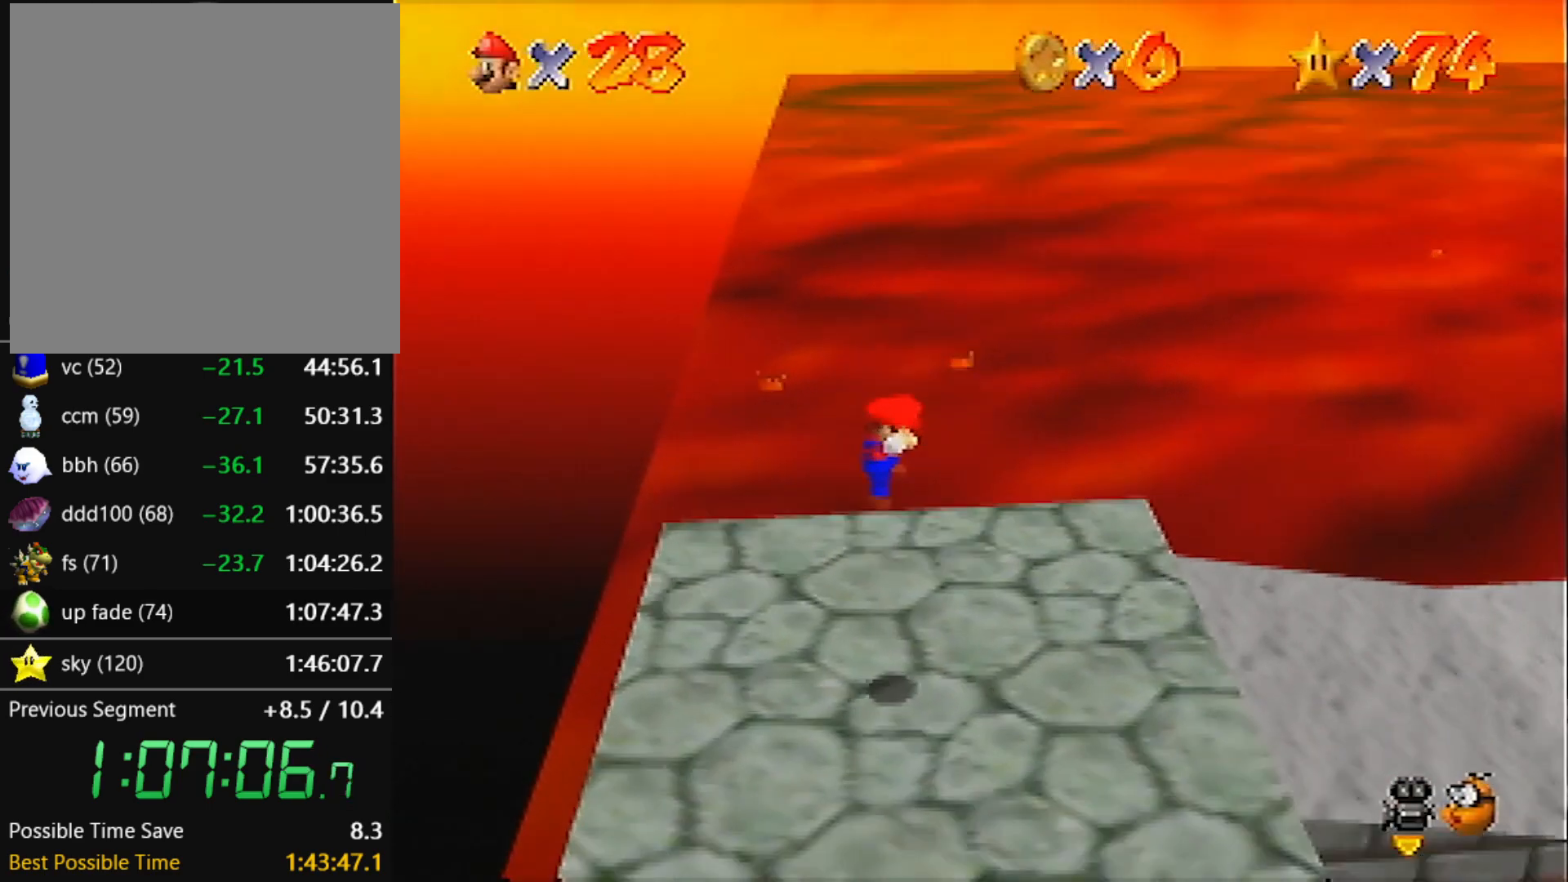
{"buttons": [], "left_stick": "center", "events": []}
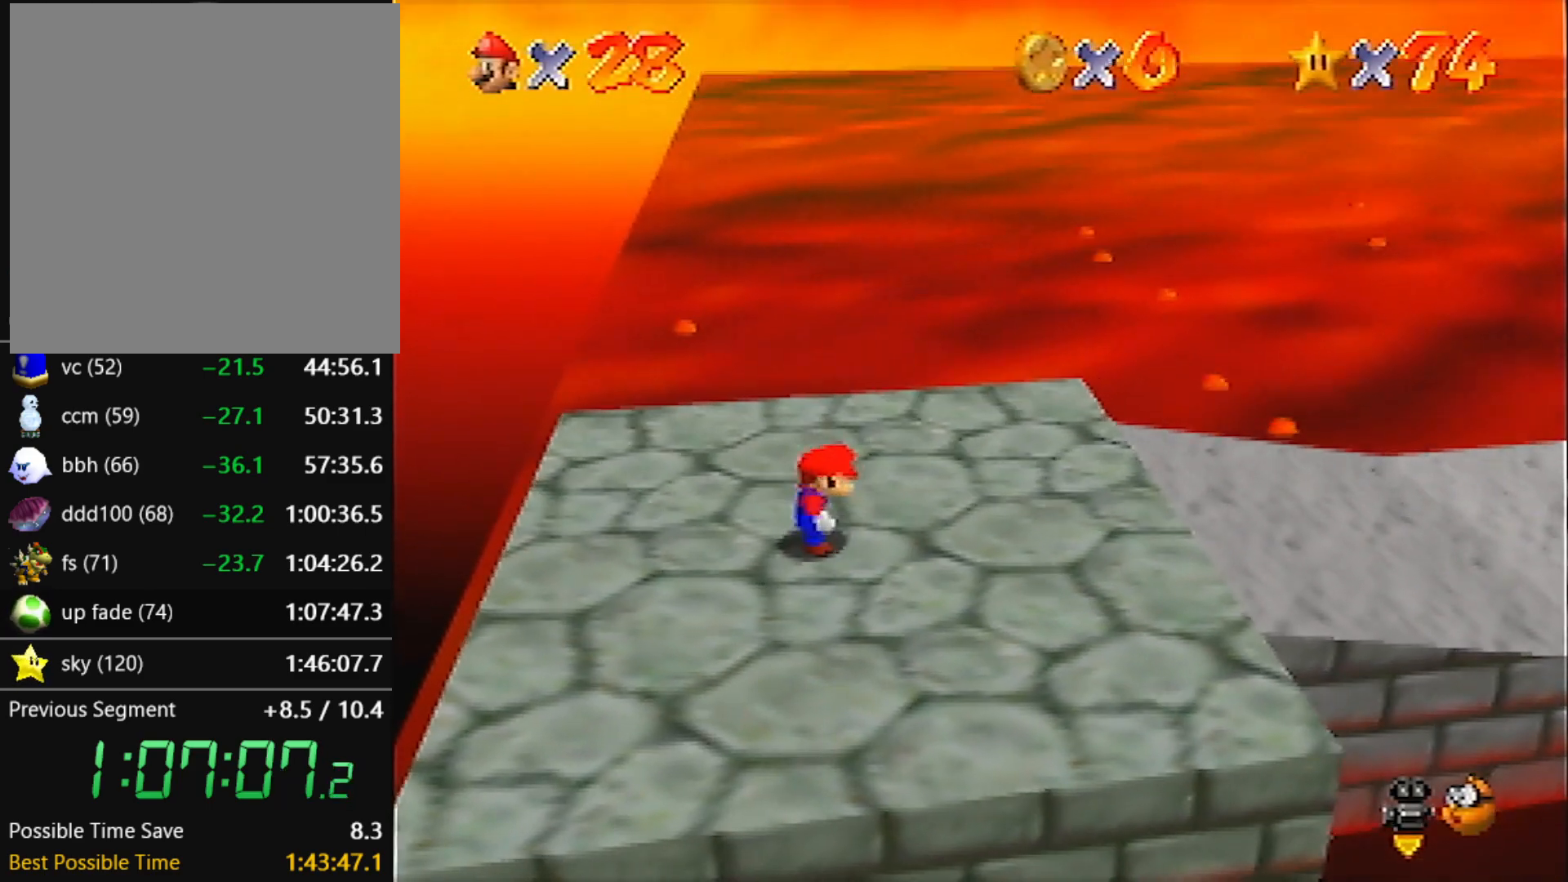
{"buttons": [], "left_stick": "center", "events": [[300, "left_stick", "down"], [467, "left_stick", "center"]]}
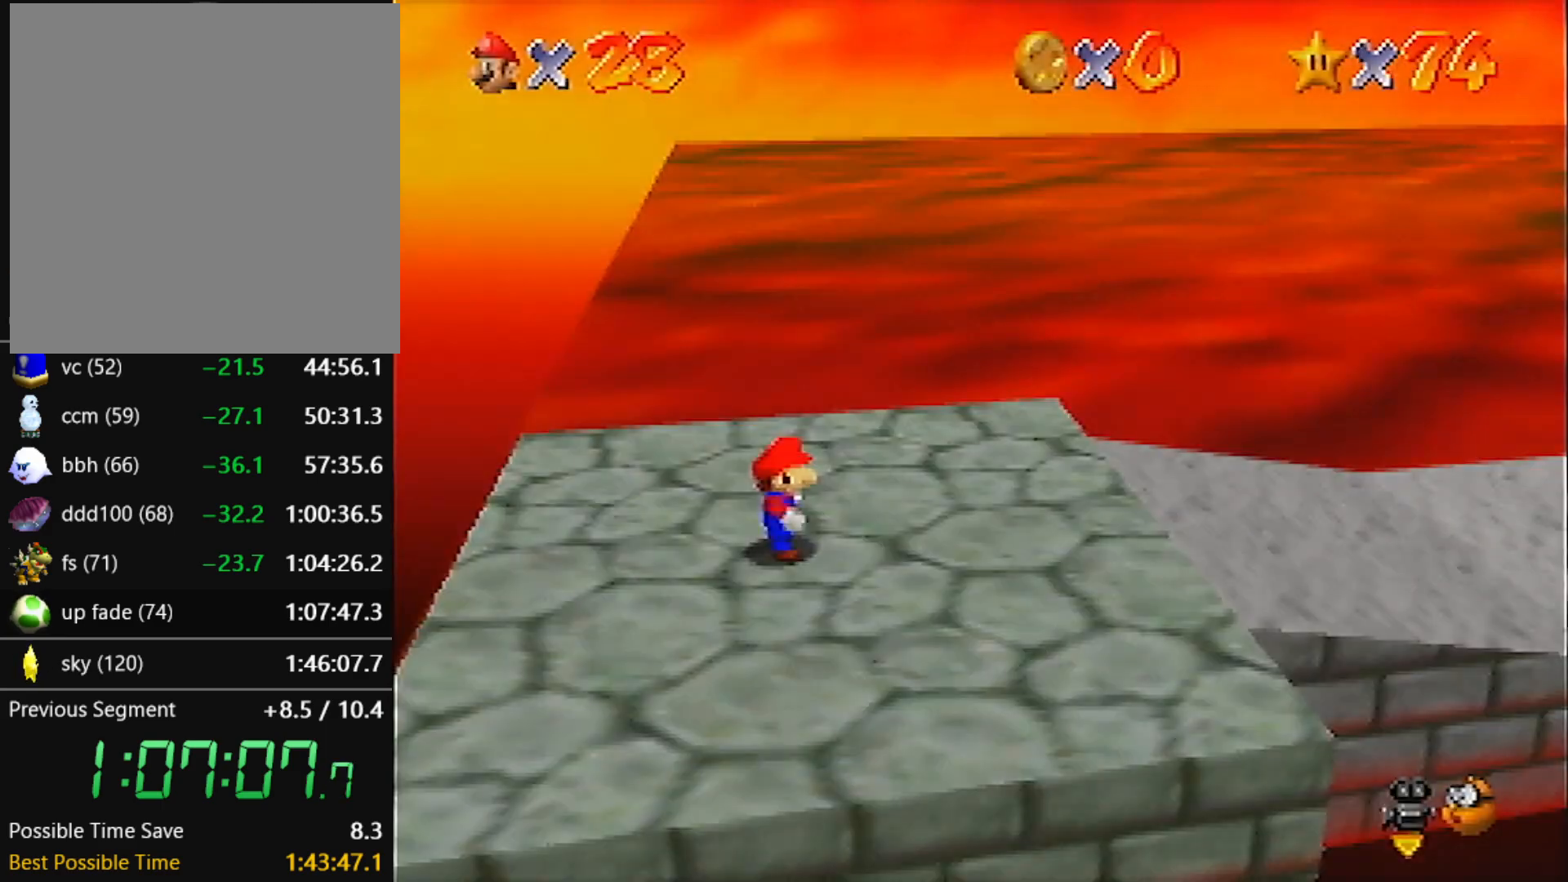
{"buttons": [], "left_stick": "up", "events": [[400, "left_stick", "up"]]}
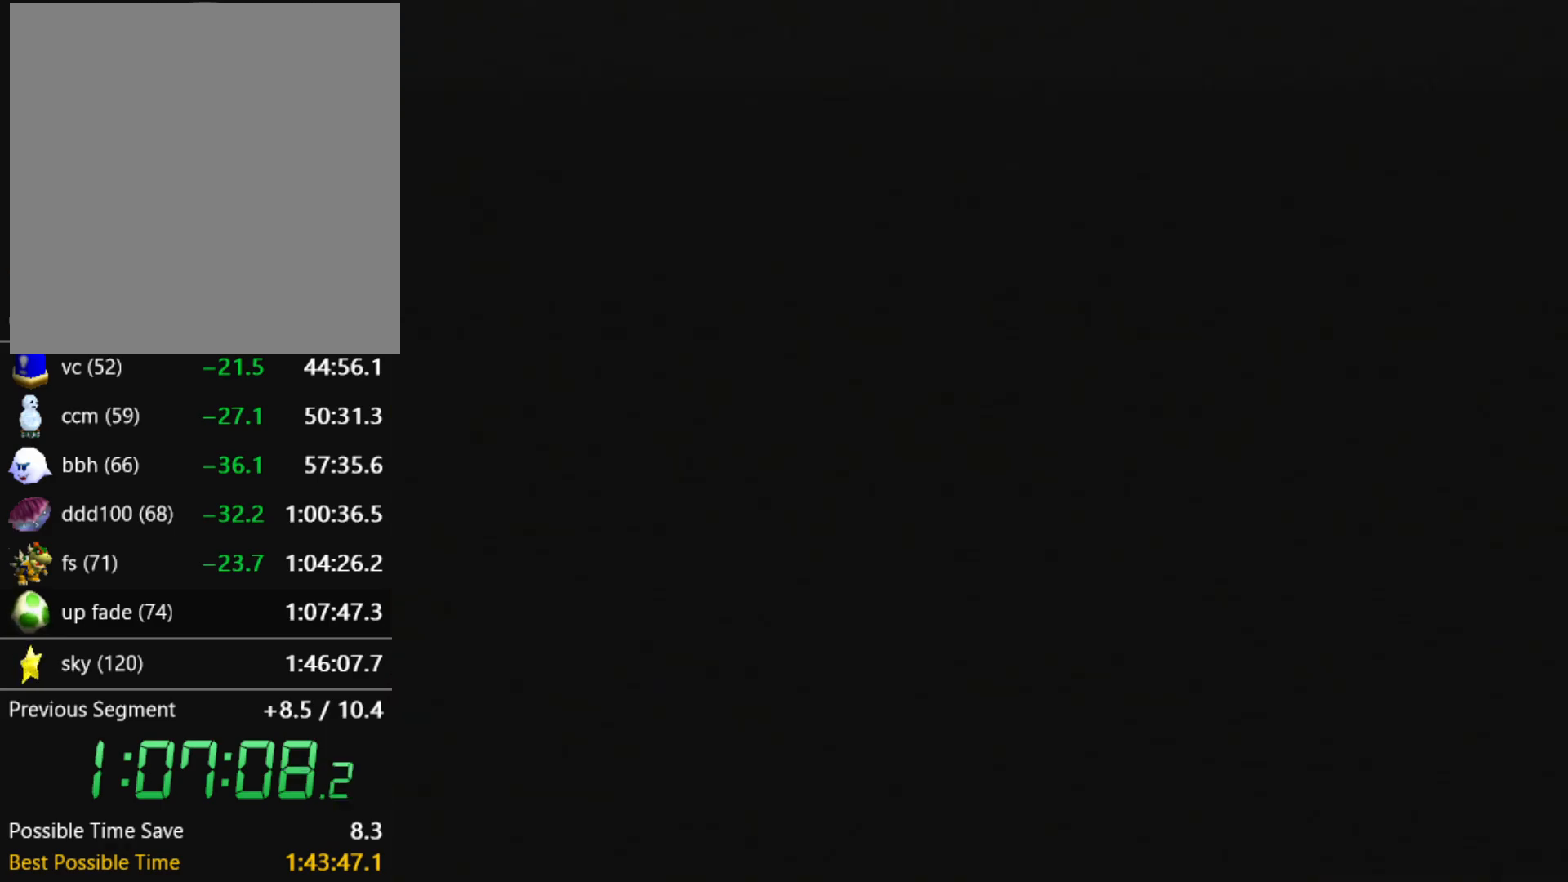
{"buttons": [], "left_stick": "up-right", "events": [[100, "left_stick", "up-right"]]}
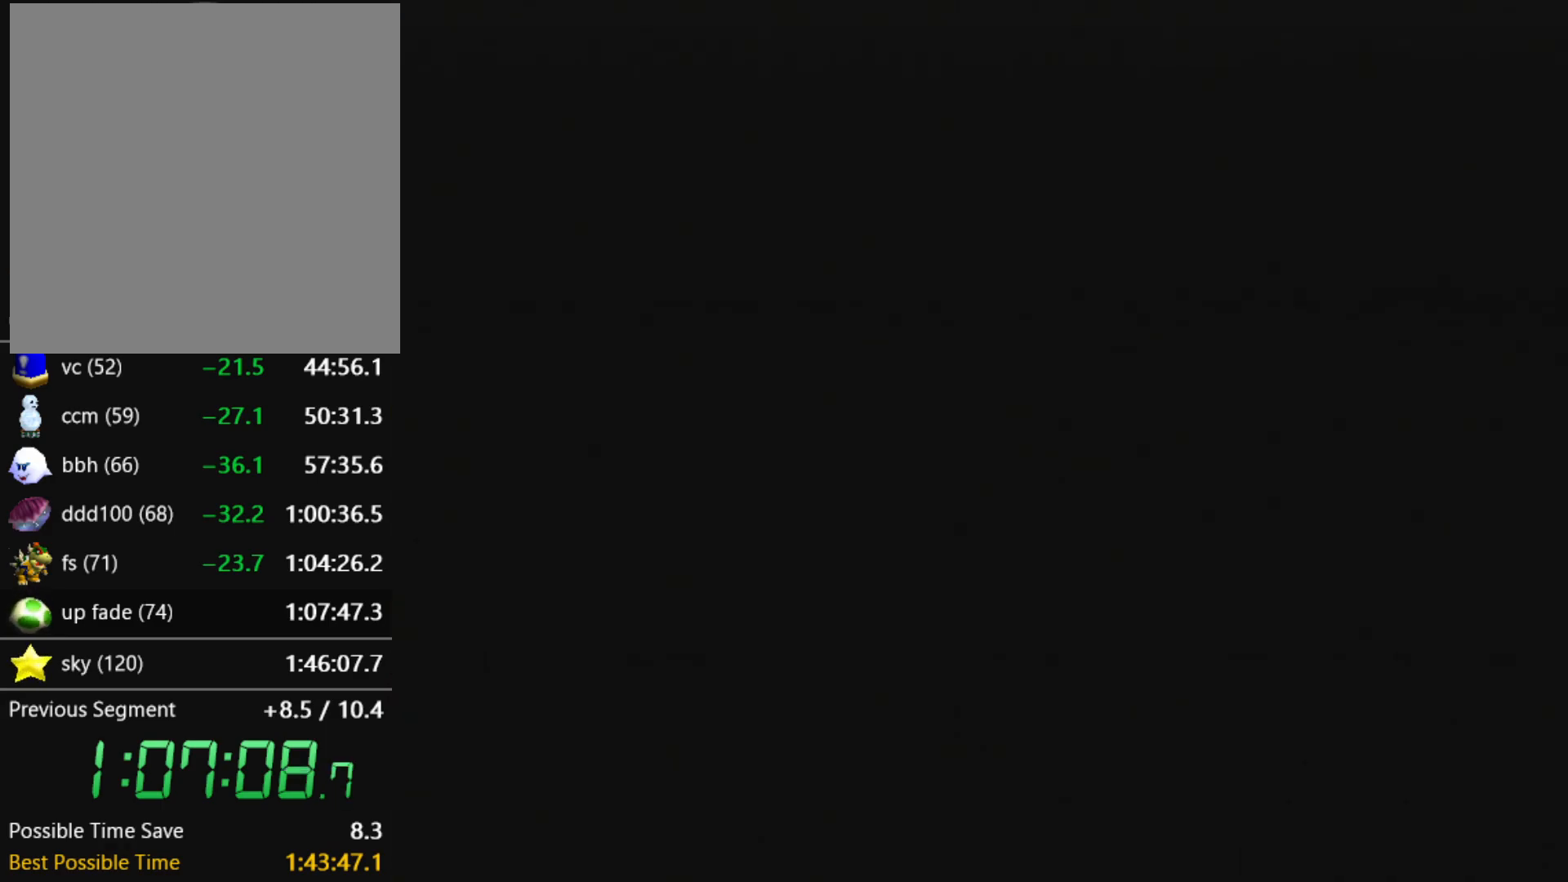
{"buttons": [], "left_stick": "up-right", "events": []}
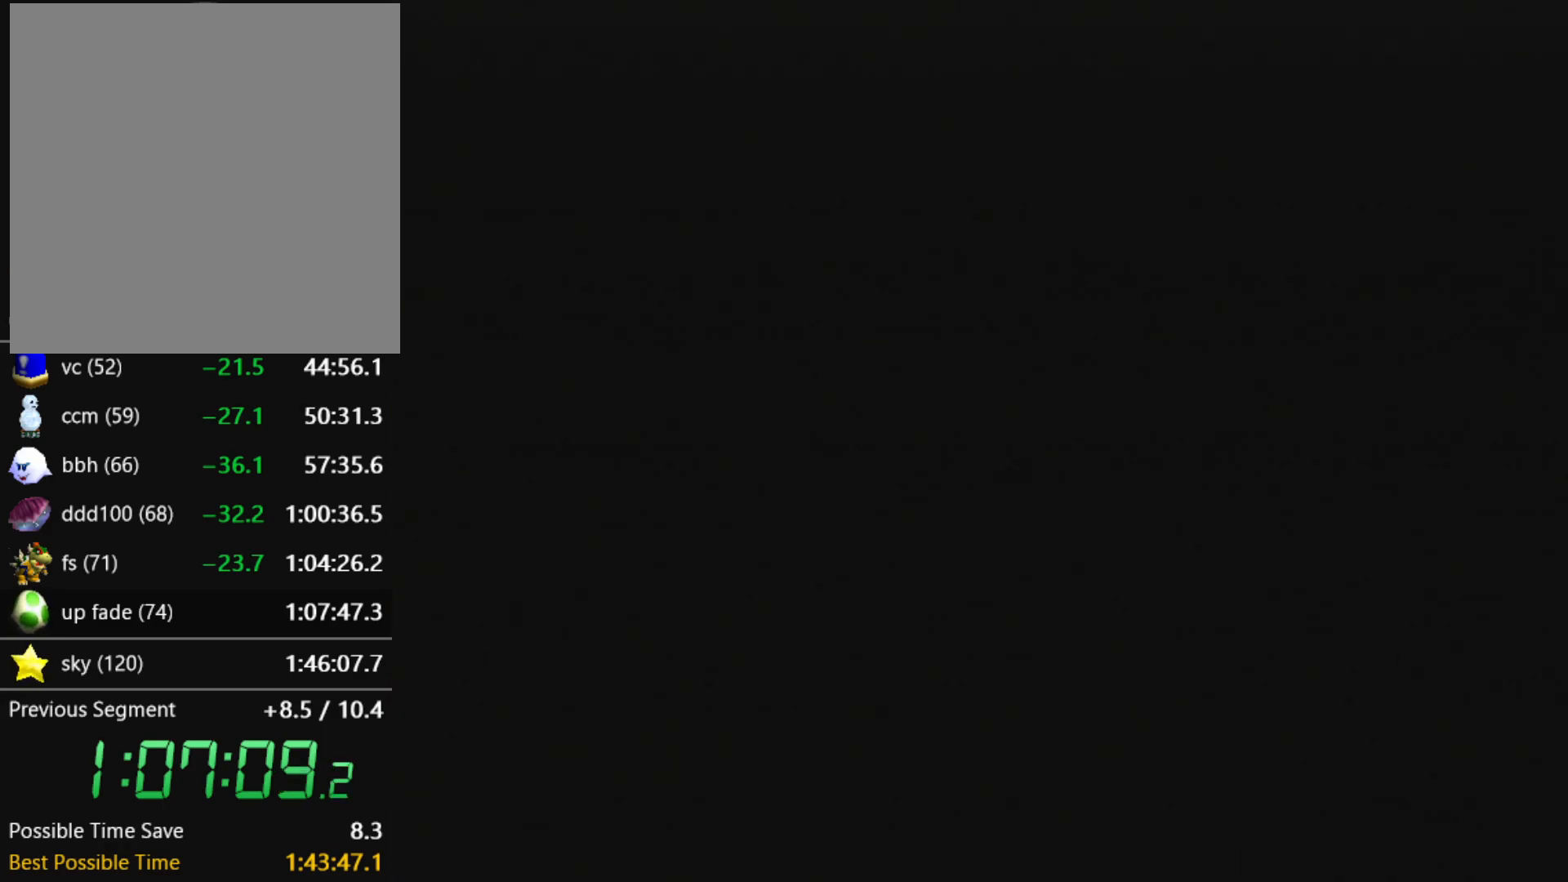
{"buttons": ["A", "Z"], "left_stick": "up-right", "events": [[333, "Z", "down"], [400, "A", "down"]]}
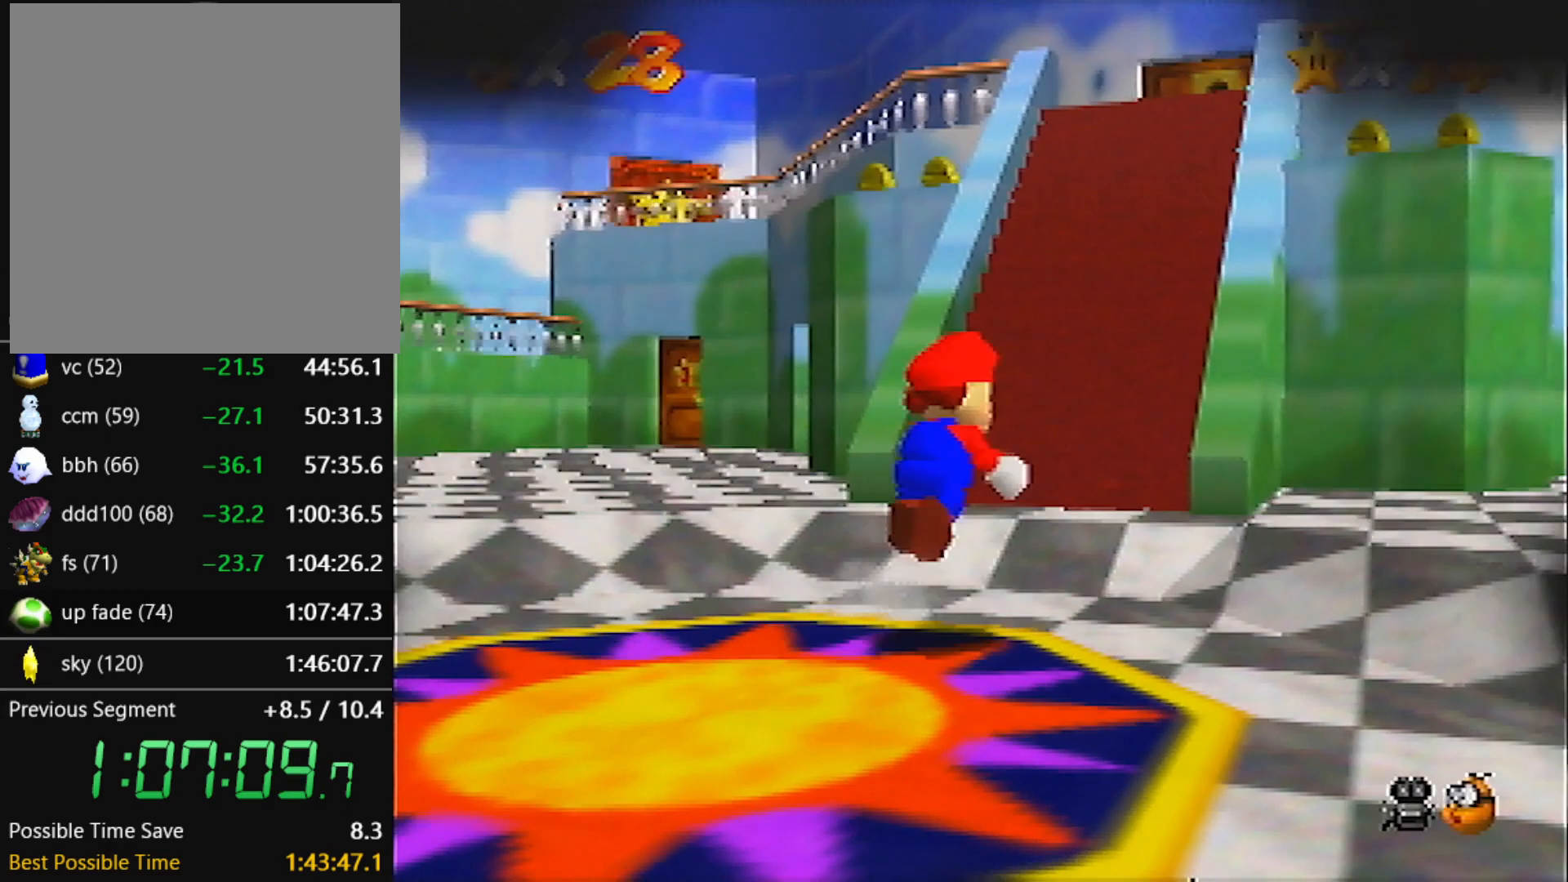
{"buttons": ["A"], "left_stick": "up", "events": [[33, "R1", "down"], [67, "Z", "up"], [67, "left_stick", "up"], [167, "R1", "up"]]}
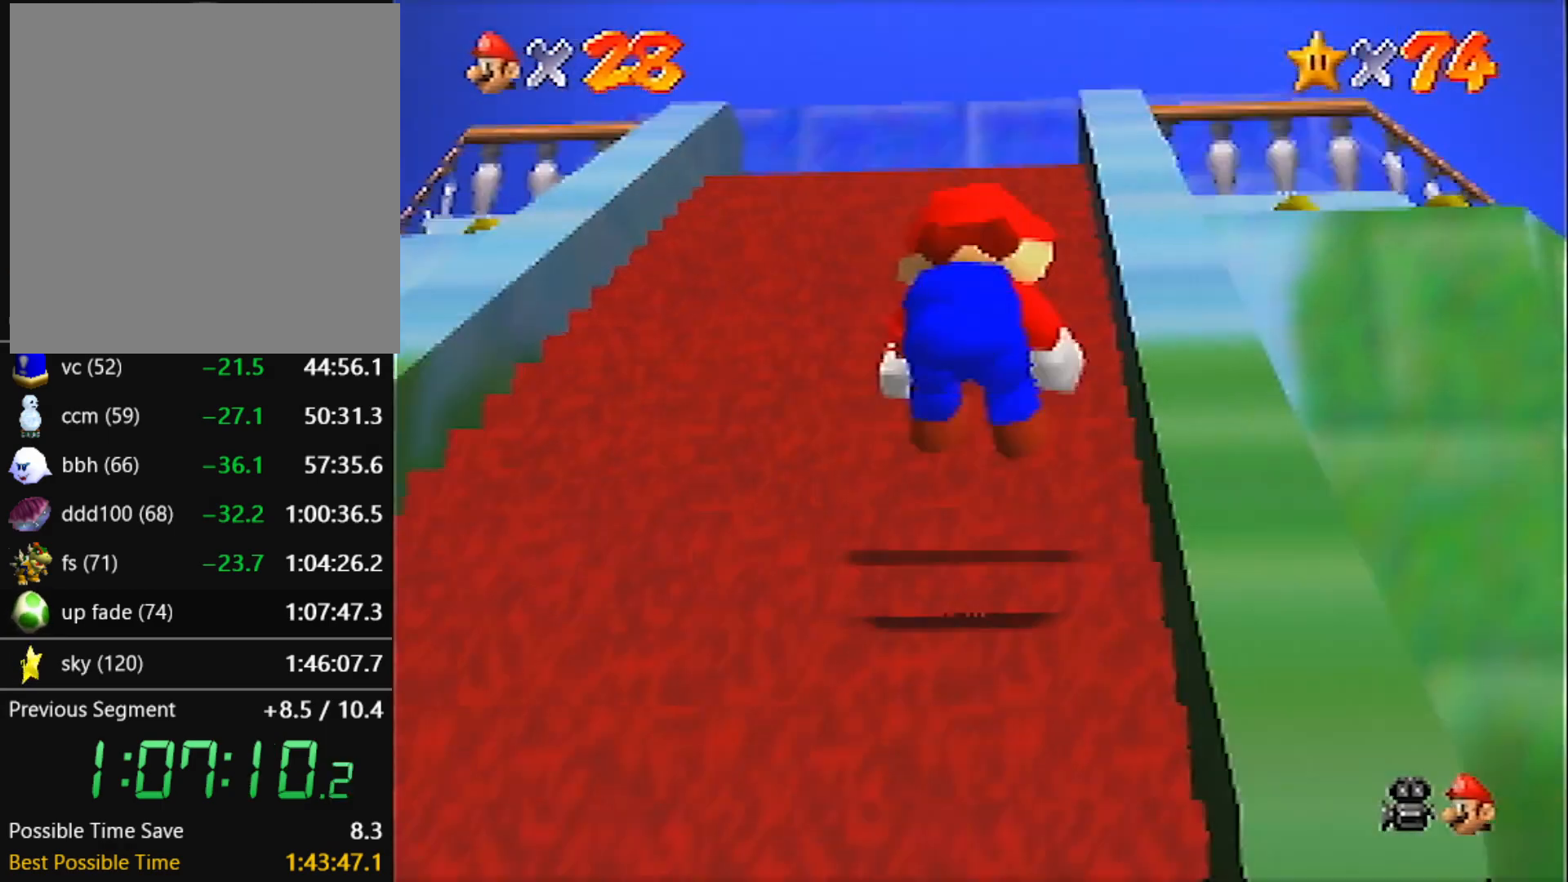
{"buttons": [], "left_stick": "up-left", "events": [[400, "B", "down"], [400, "left_stick", "center"], [467, "A", "up"], [467, "B", "up"], [467, "left_stick", "up-left"]]}
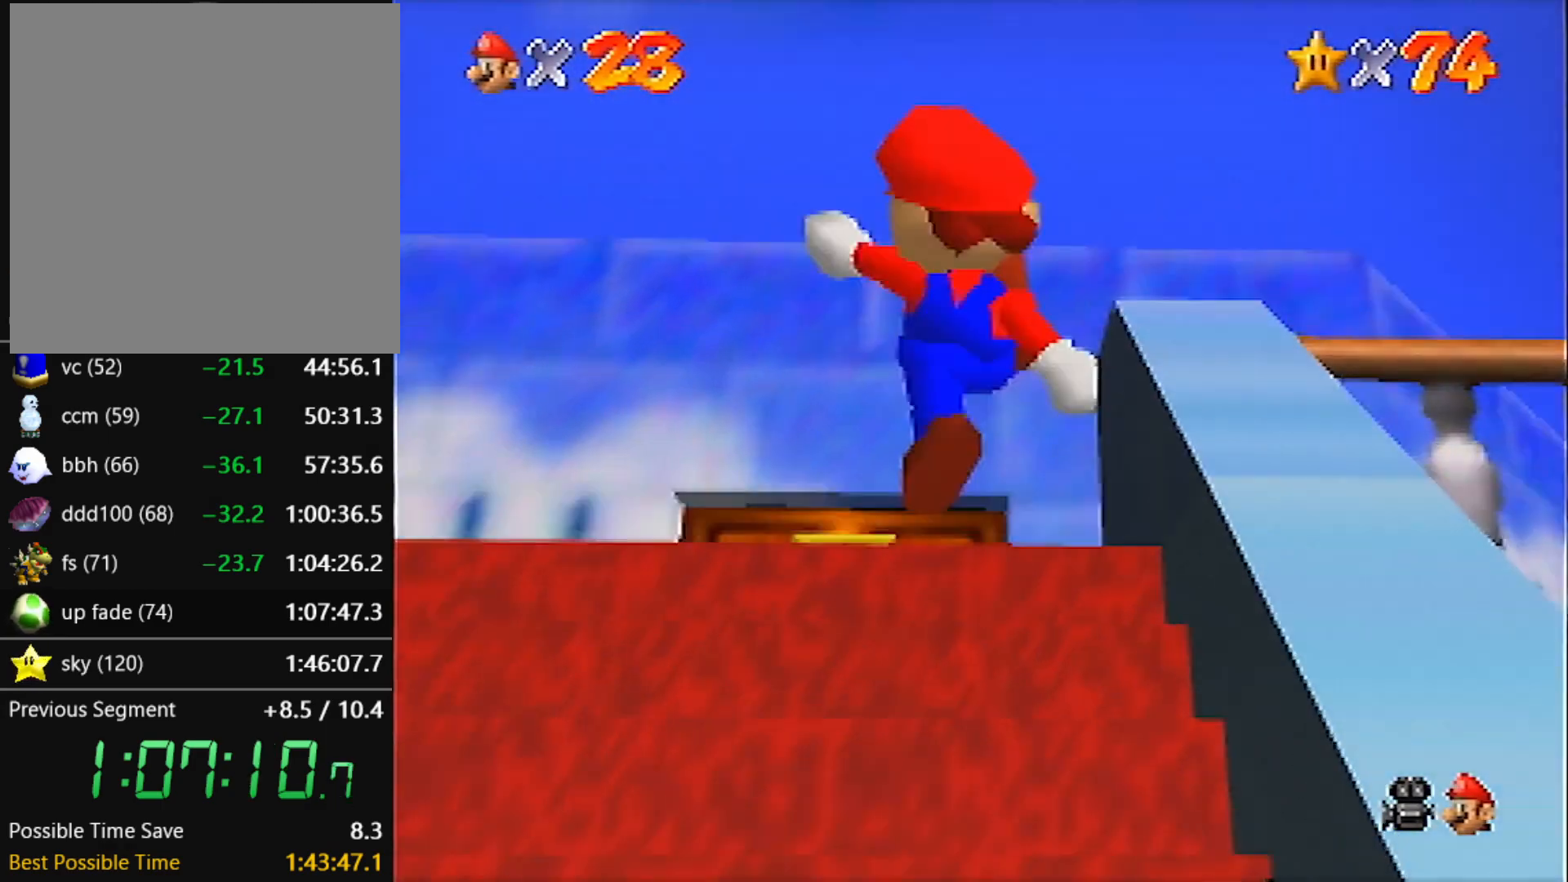
{"buttons": [], "left_stick": "up", "events": [[334, "R1", "down"], [434, "R1", "up"], [501, "left_stick", "up"]]}
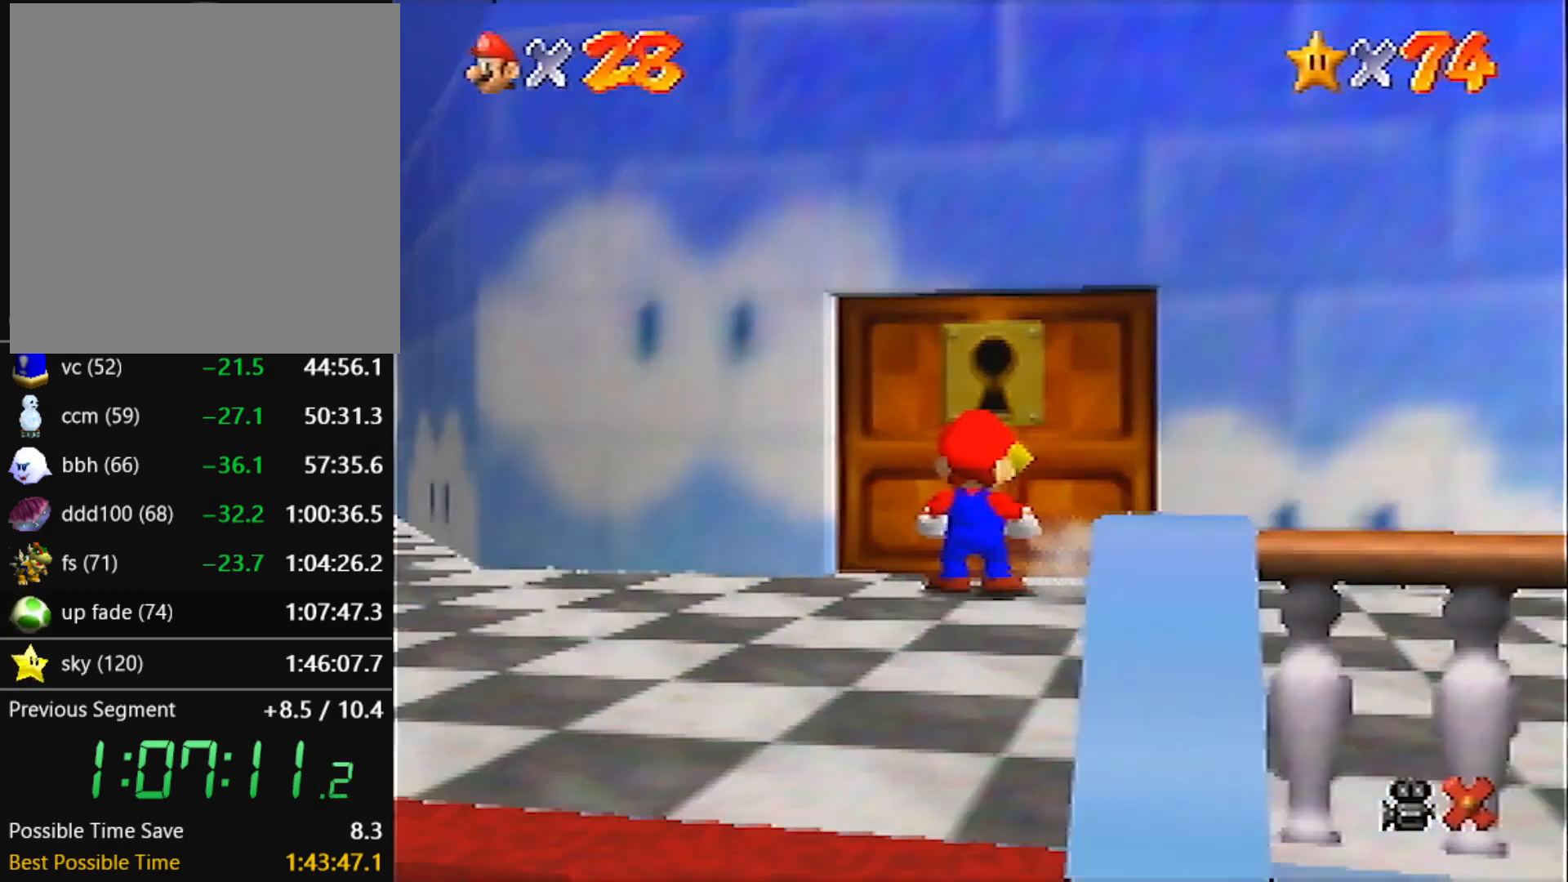
{"buttons": [], "left_stick": "center", "events": [[367, "left_stick", "center"]]}